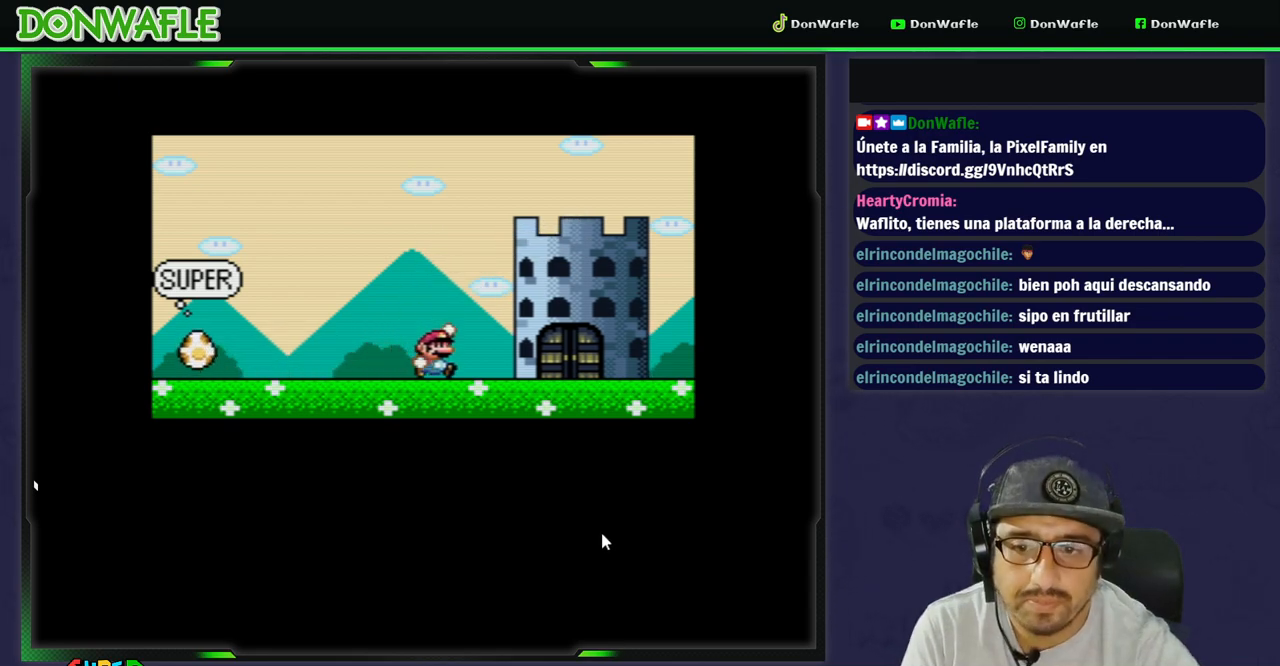
Gameplay with a controller (Nintendo layout); each line is a JSON object with the inputs held at the frame after it. "events" lists button and stick changes between this image and that frame as [ms after this image, input, new state], when the widget could be followed in between. Not read: L3 R3 START.
{"buttons": ["A"], "events": [[450, "A", "down"]]}
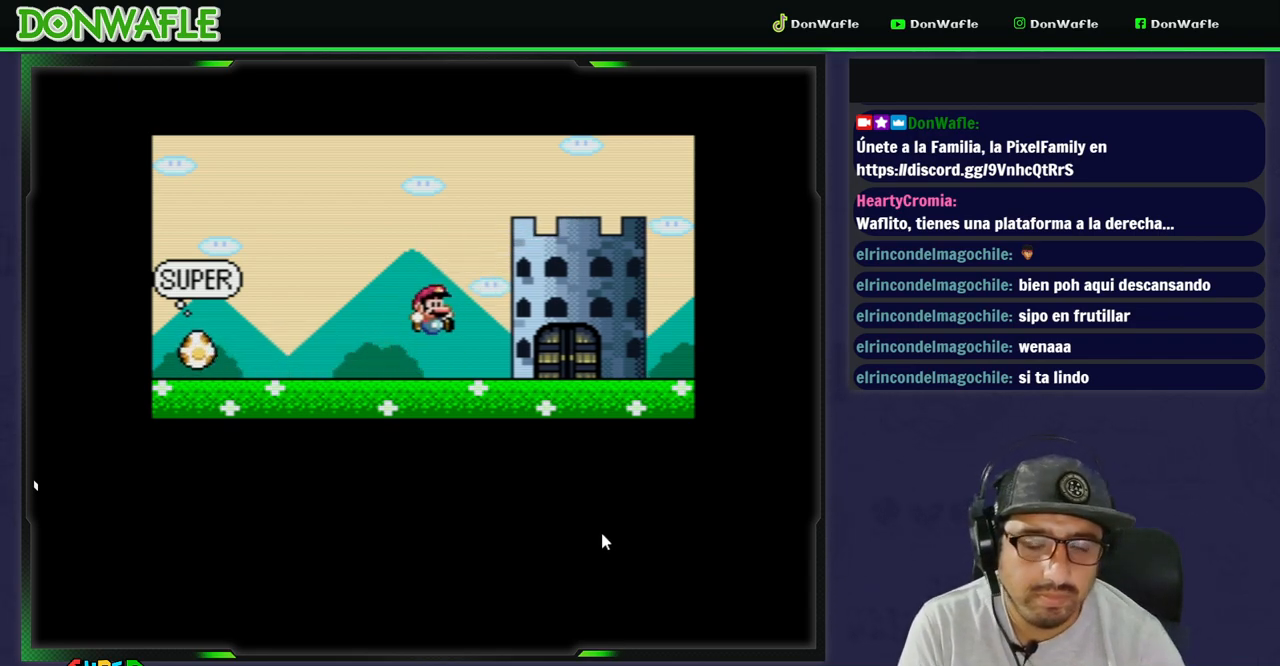
{"buttons": [], "events": [[117, "A", "up"]]}
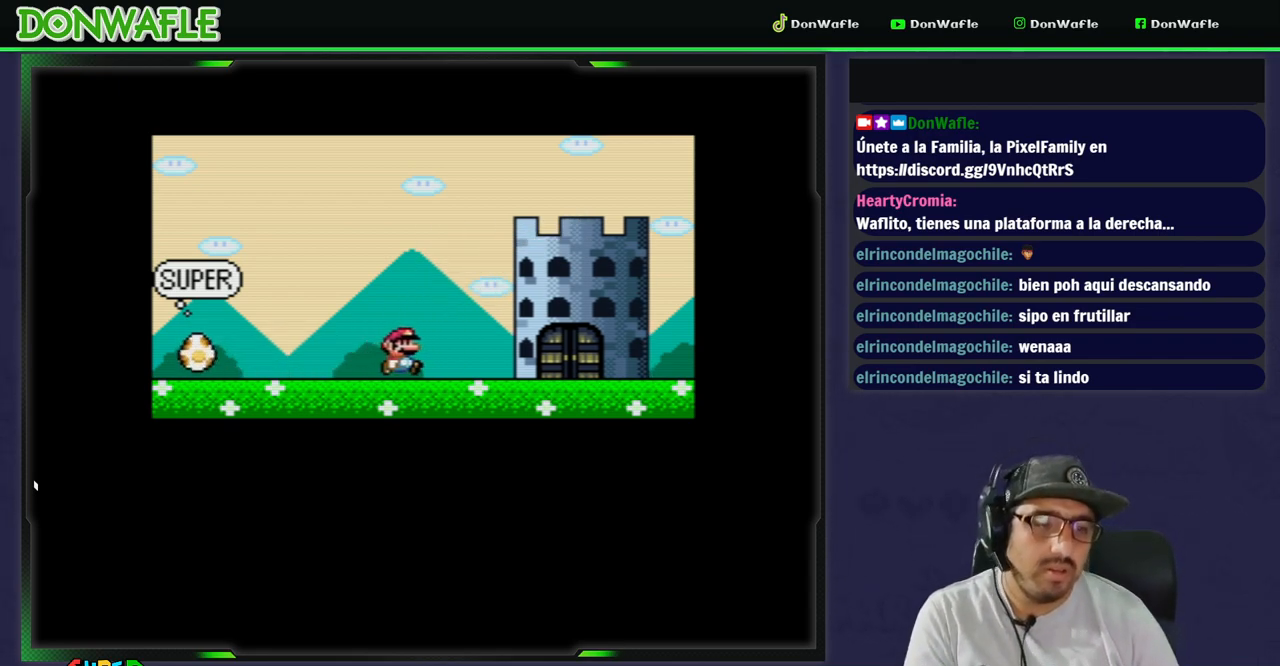
{"buttons": [], "events": []}
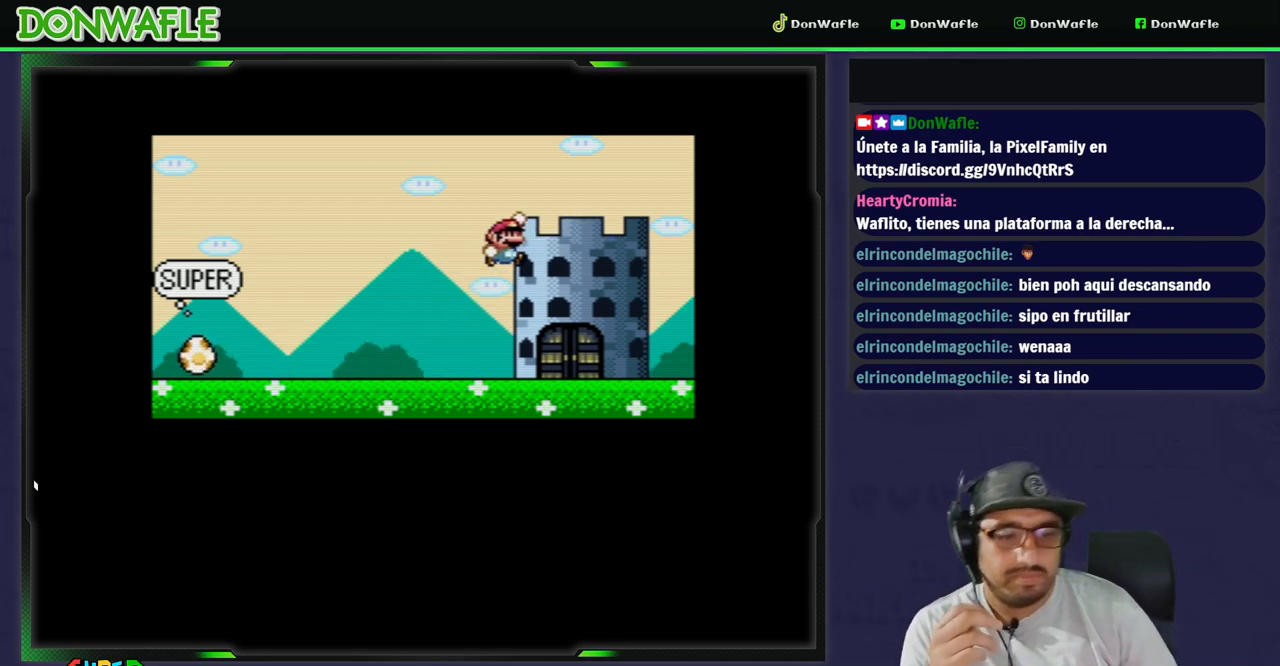
{"buttons": [], "events": []}
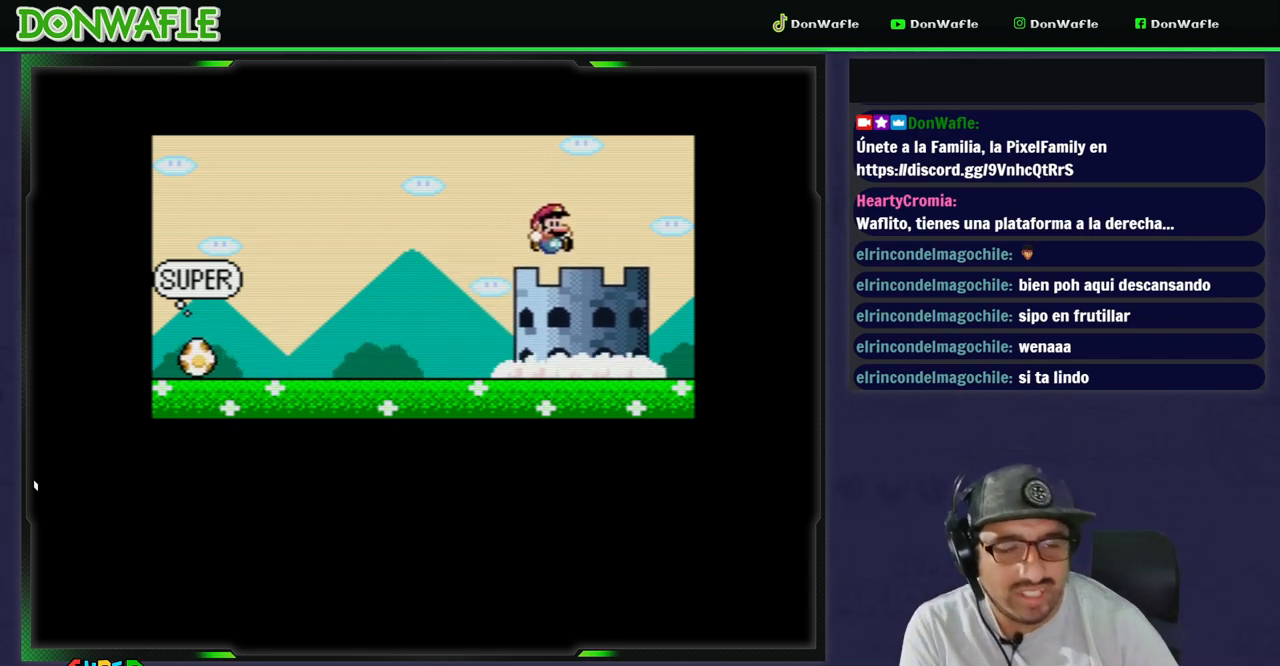
{"buttons": [], "events": []}
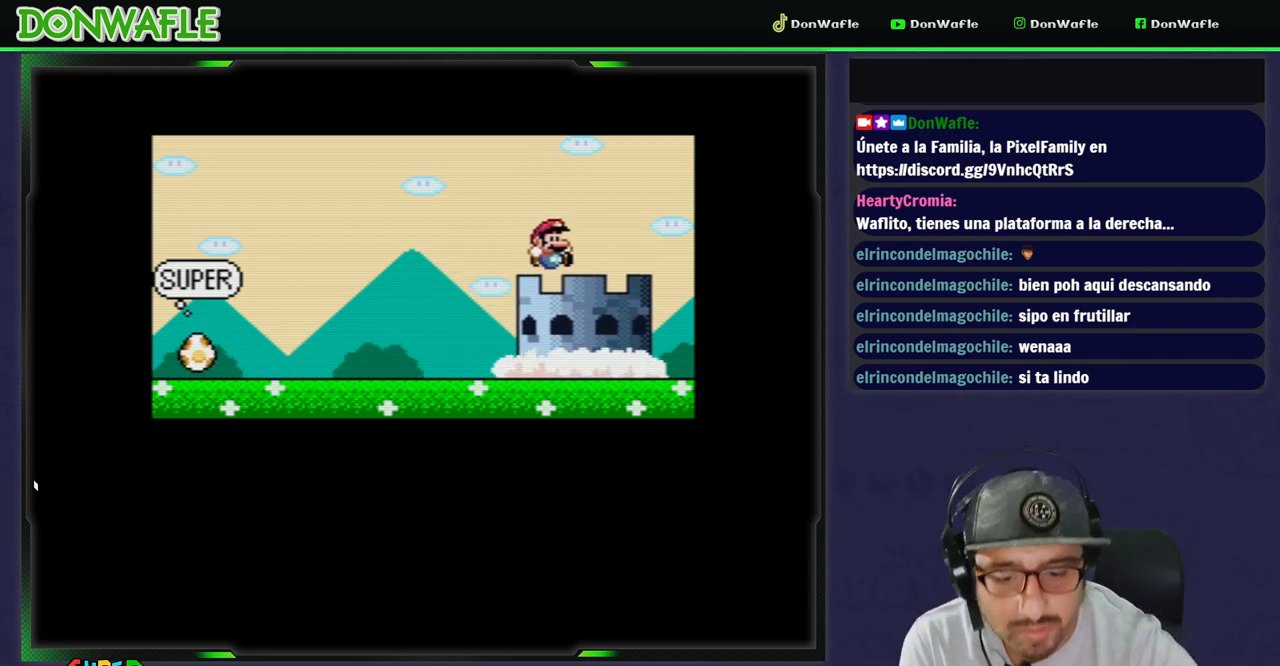
{"buttons": [], "events": []}
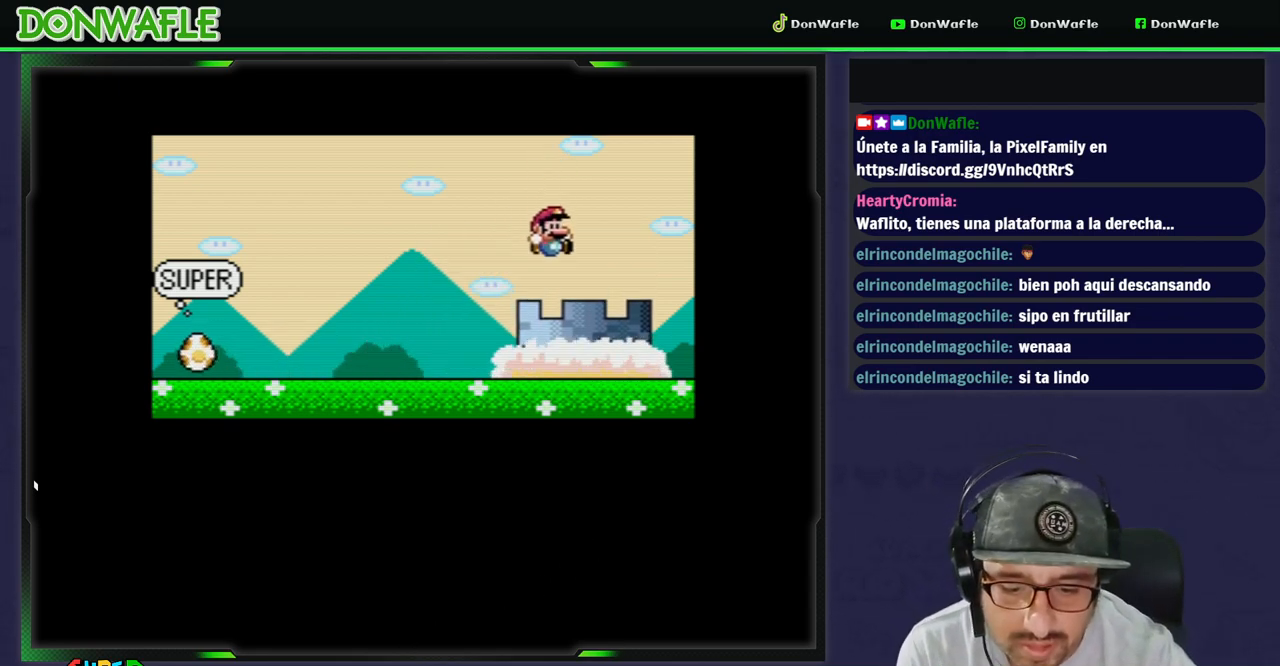
{"buttons": [], "events": []}
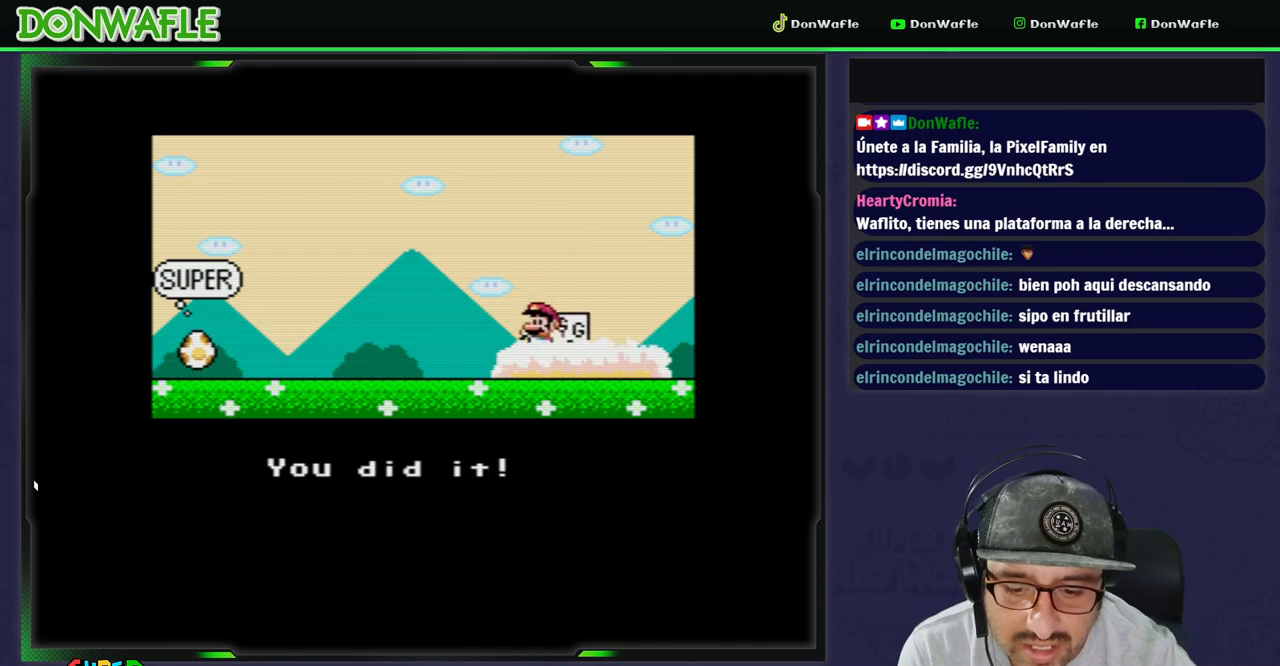
{"buttons": [], "events": []}
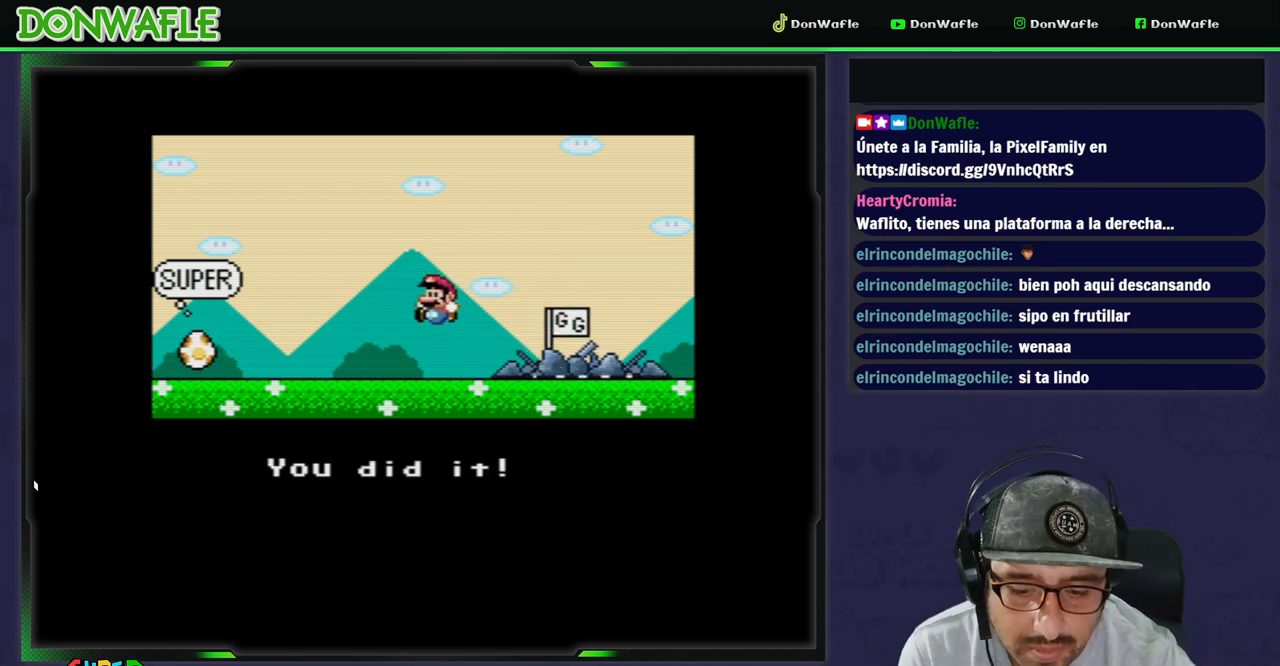
{"buttons": [], "events": []}
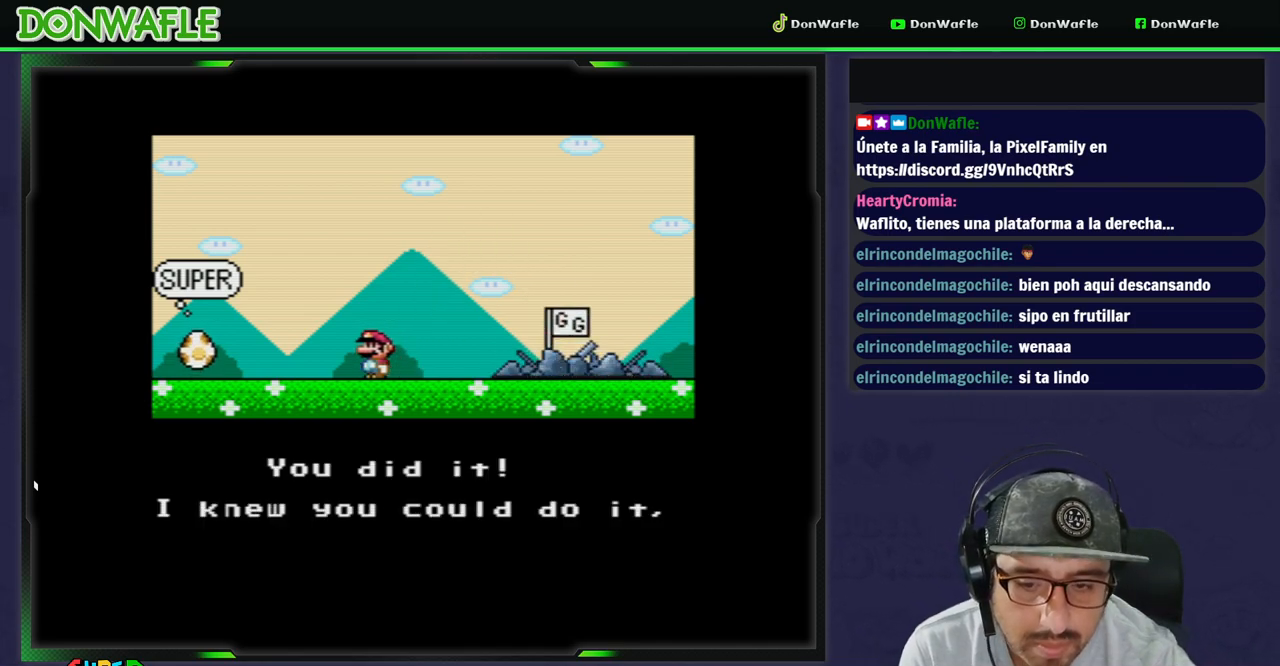
{"buttons": [], "events": []}
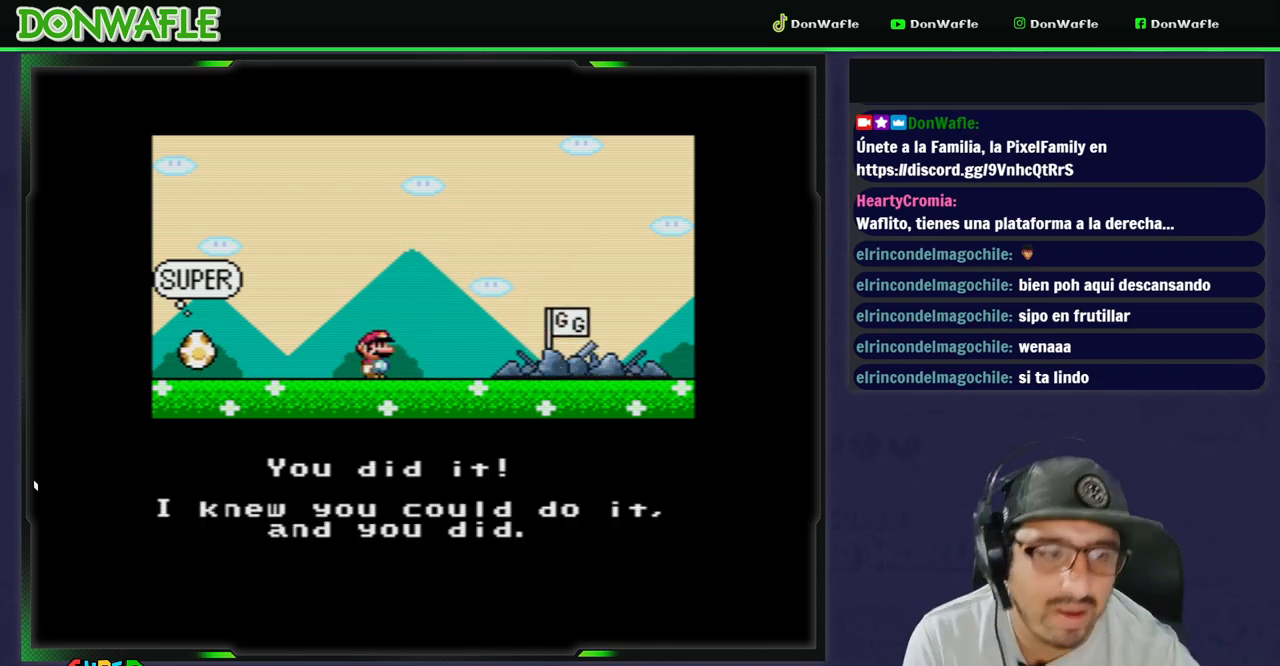
{"buttons": [], "events": []}
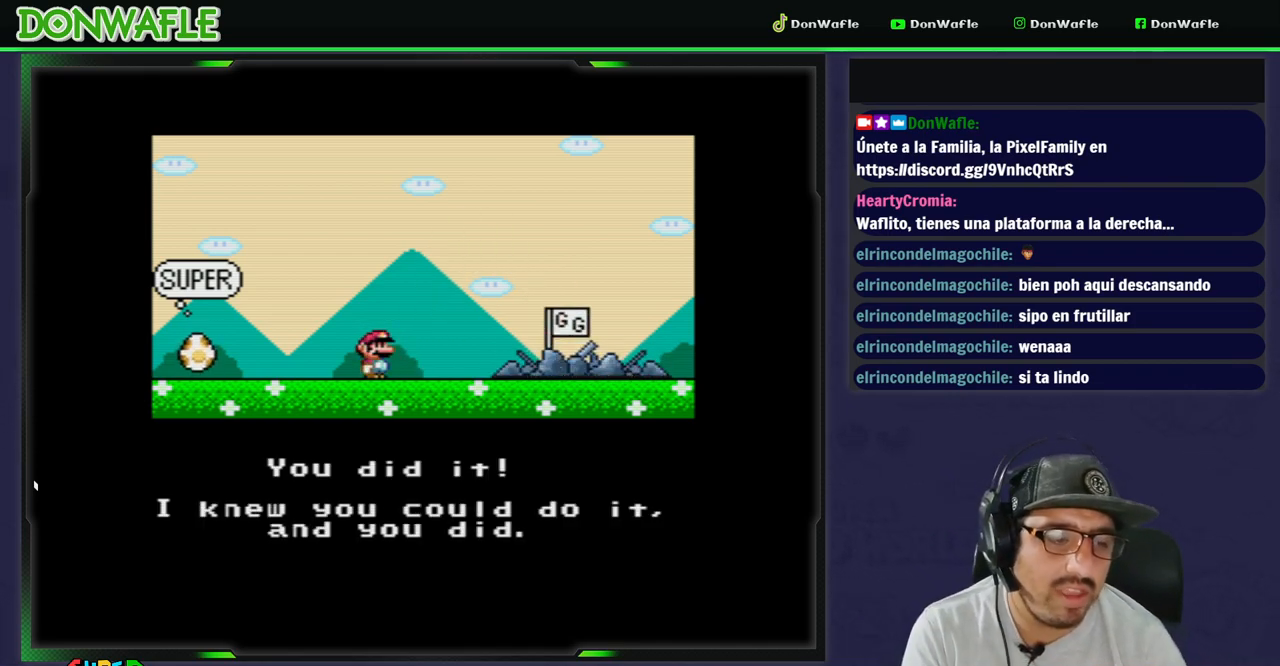
{"buttons": [], "events": []}
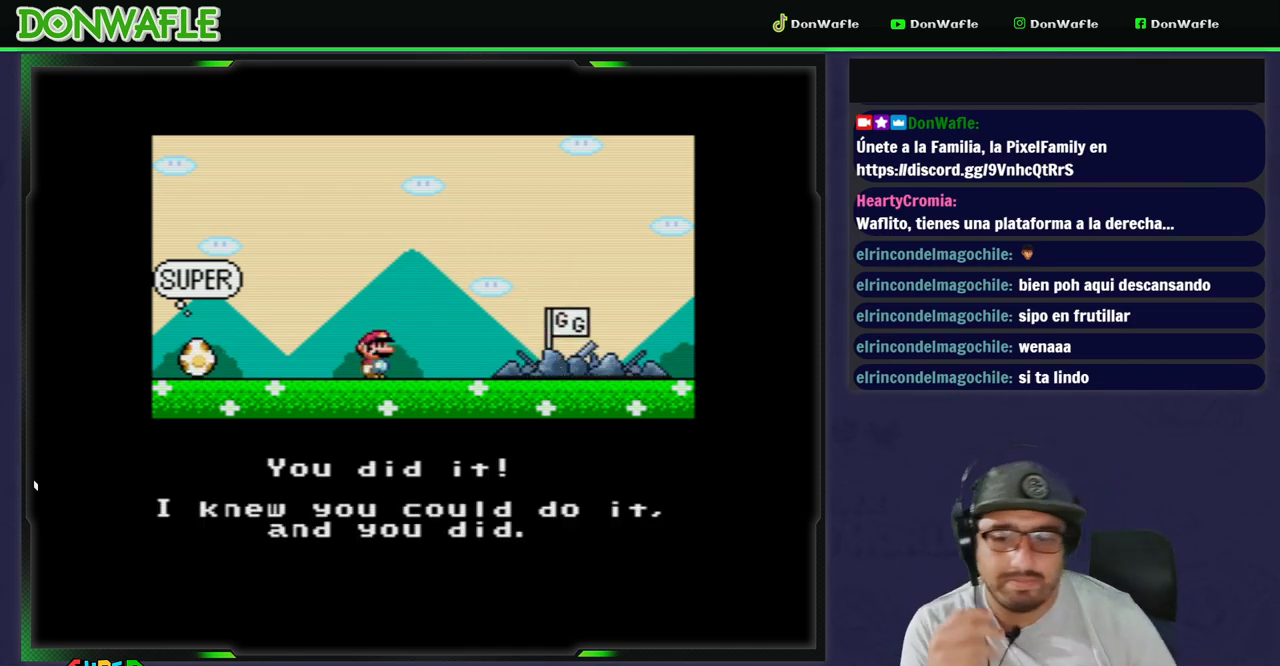
{"buttons": [], "events": [[200, "A", "down"], [200, "B", "down"], [367, "B", "up"], [383, "A", "up"]]}
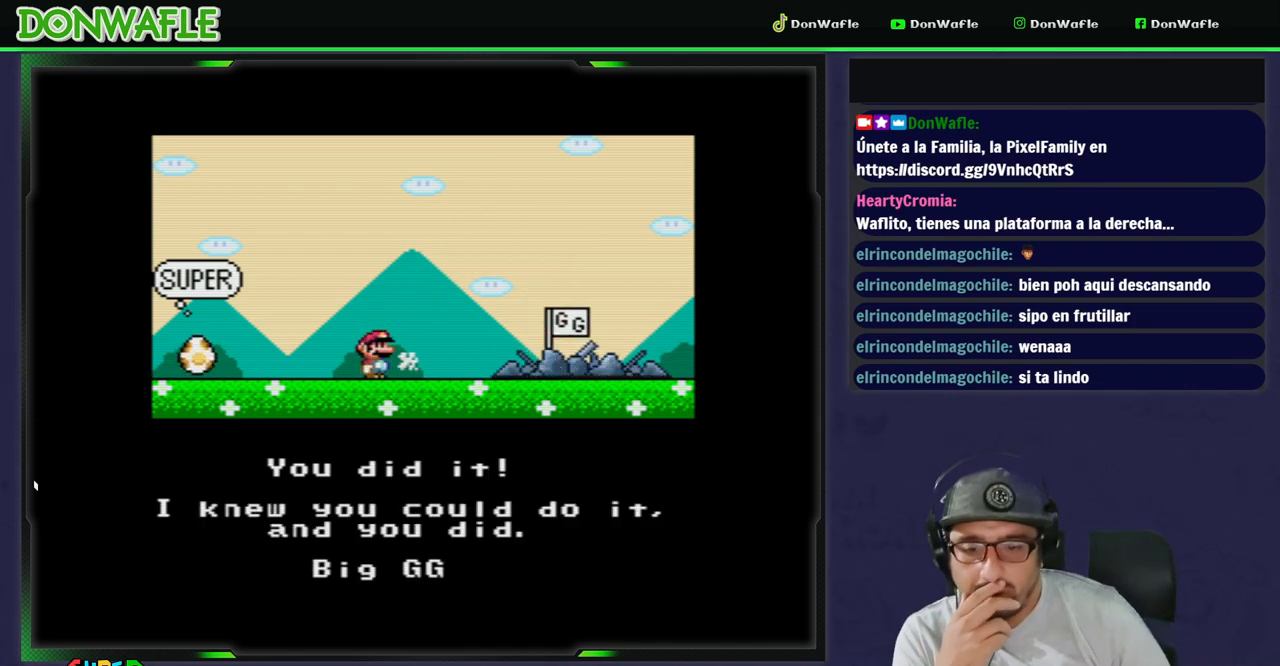
{"buttons": [], "events": []}
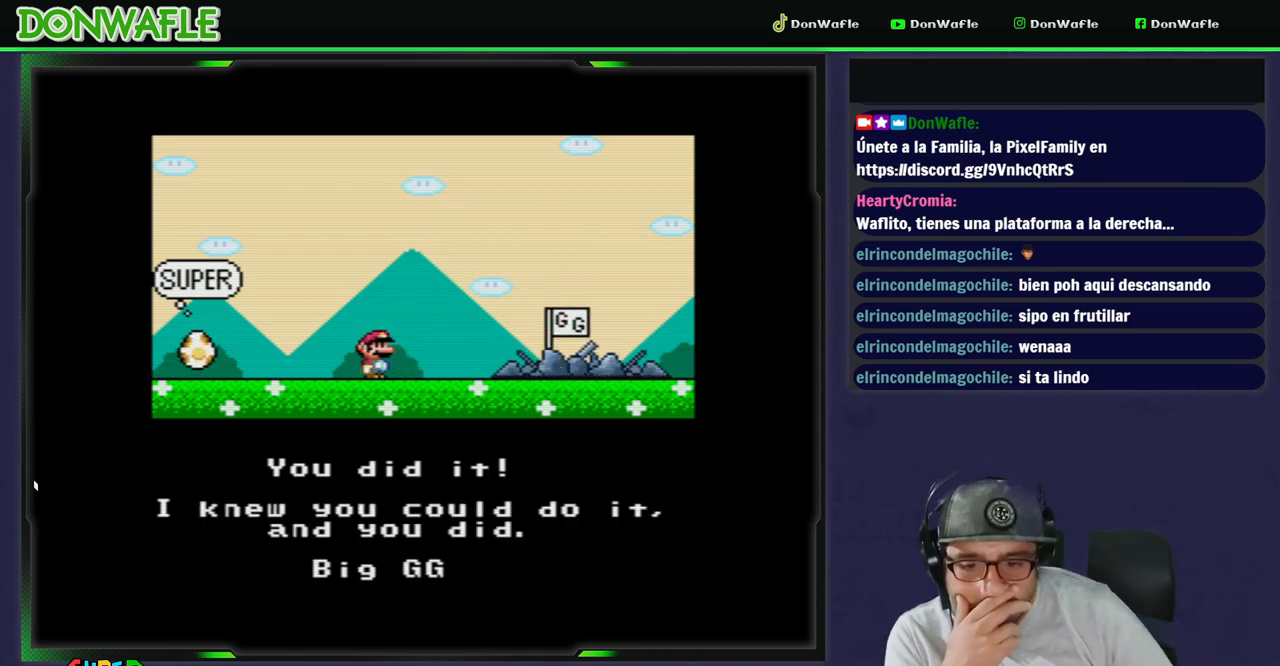
{"buttons": [], "events": [[167, "A", "down"], [333, "A", "up"]]}
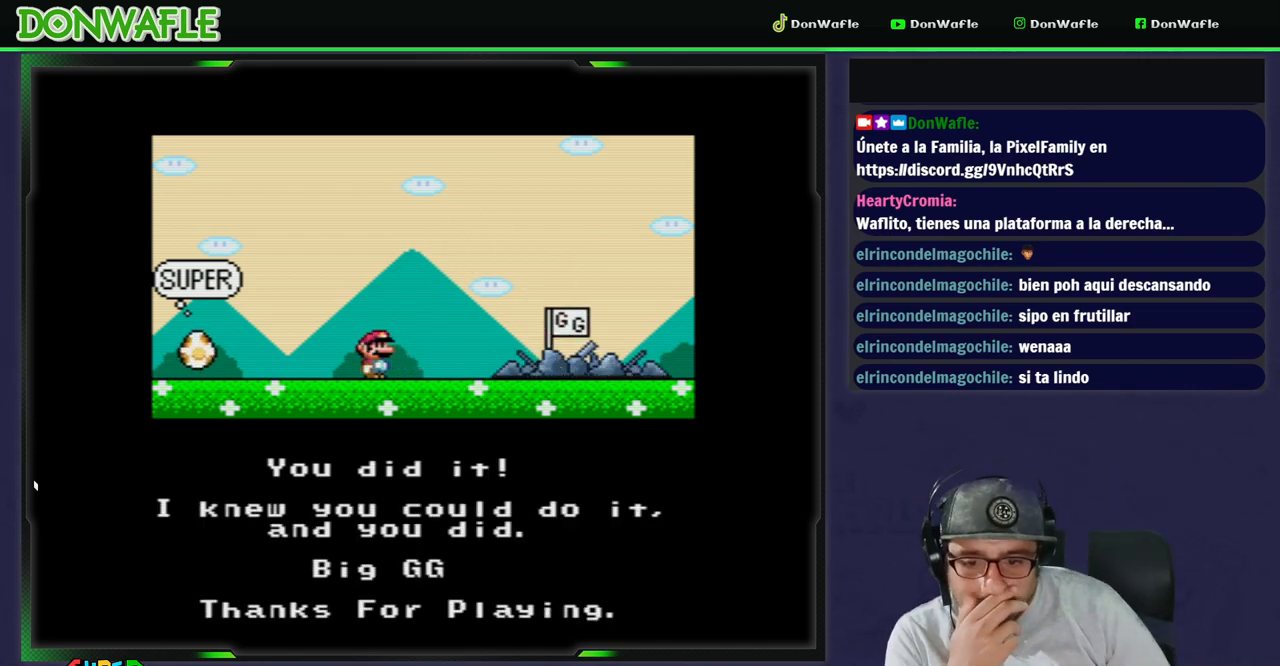
{"buttons": [], "events": [[200, "A", "down"], [333, "A", "up"]]}
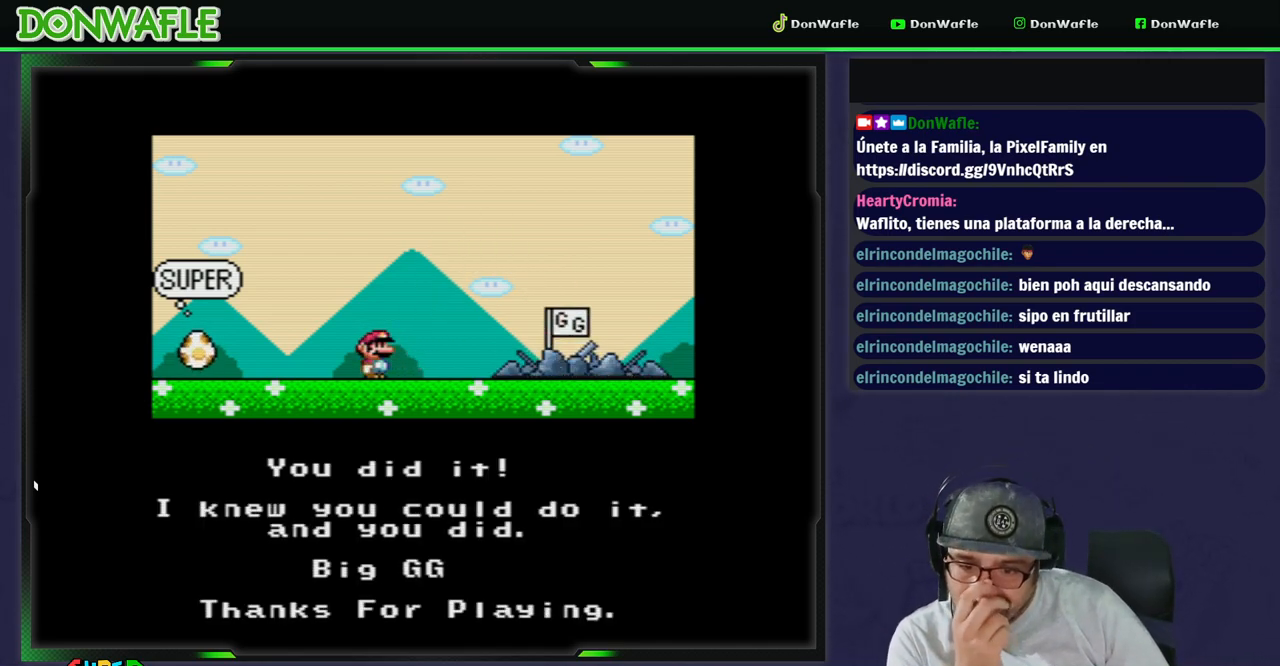
{"buttons": [], "events": []}
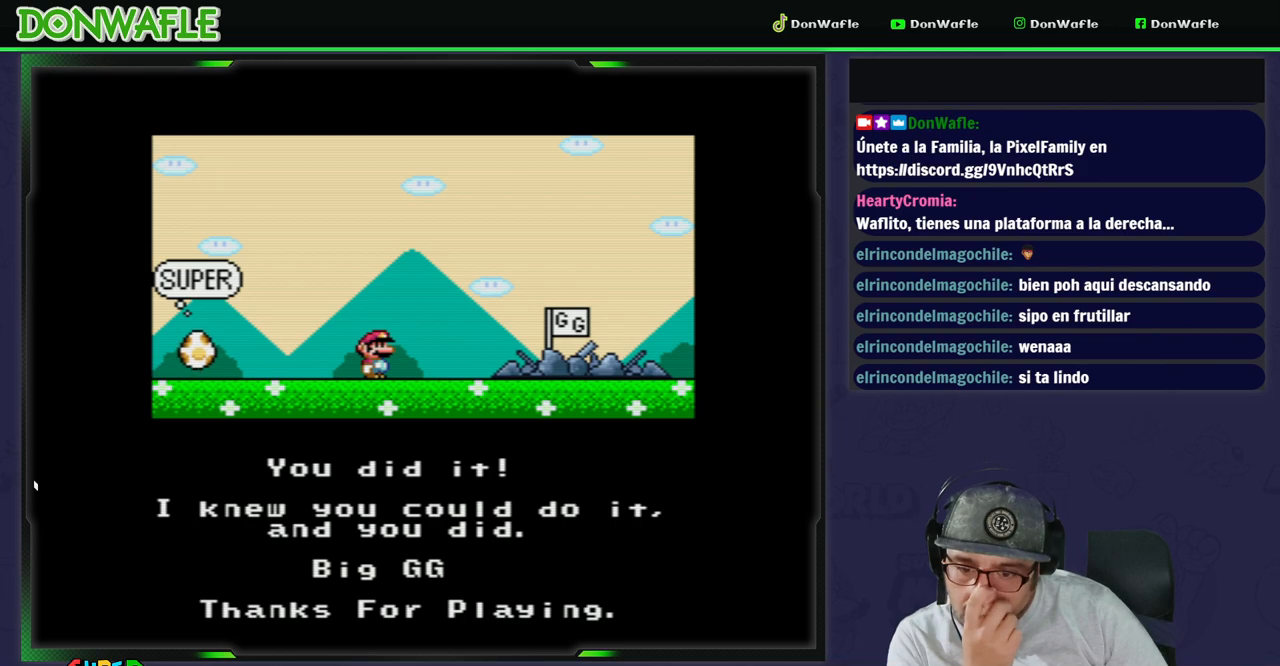
{"buttons": [], "events": []}
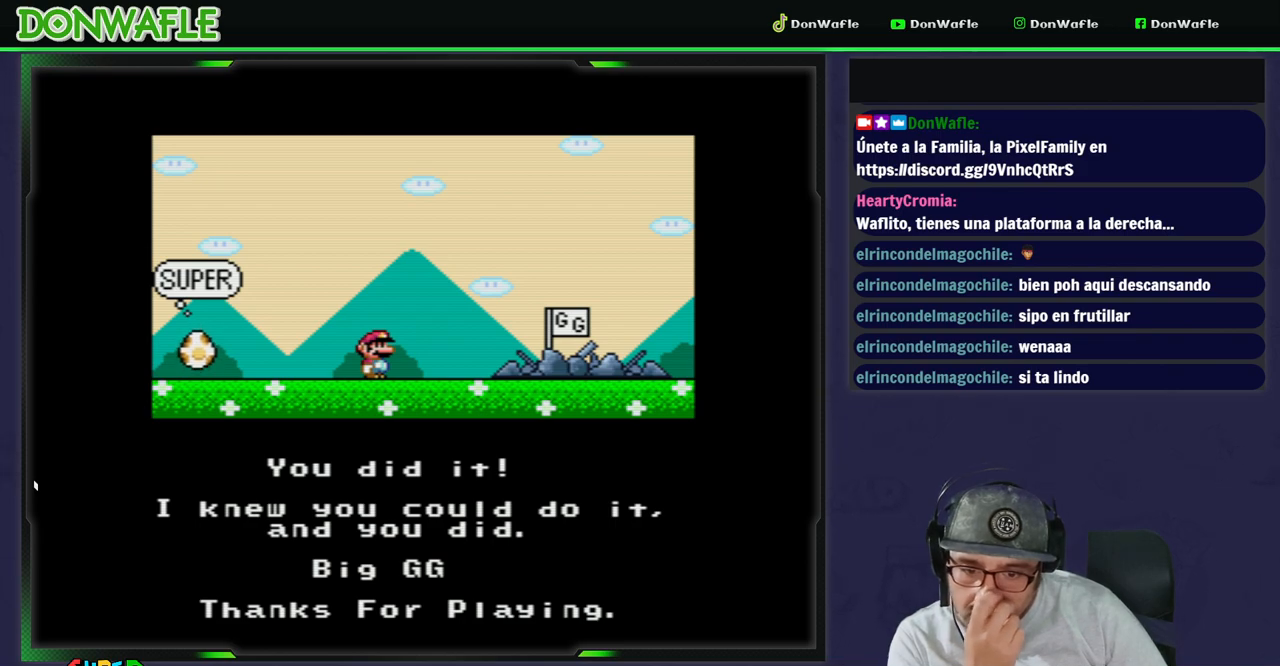
{"buttons": ["A"], "events": [[450, "A", "down"]]}
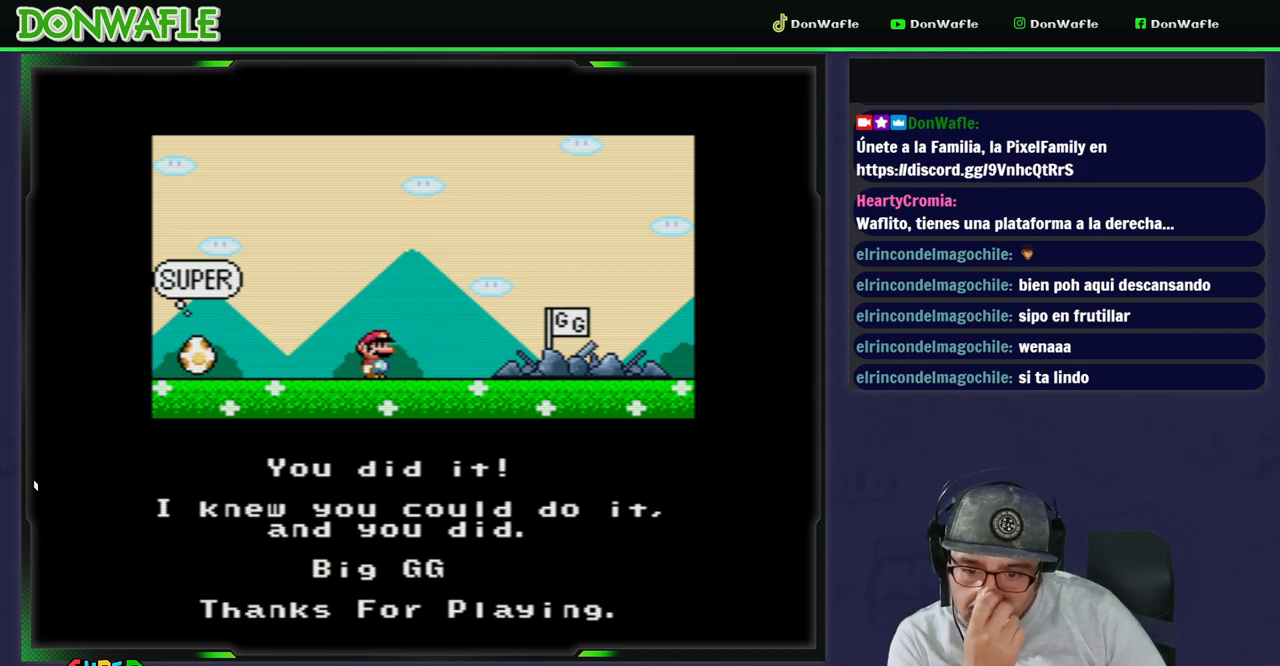
{"buttons": ["A", "B", "X", "Y"], "events": [[133, "A", "up"], [383, "B", "down"], [400, "Y", "down"], [450, "A", "down"], [500, "X", "down"]]}
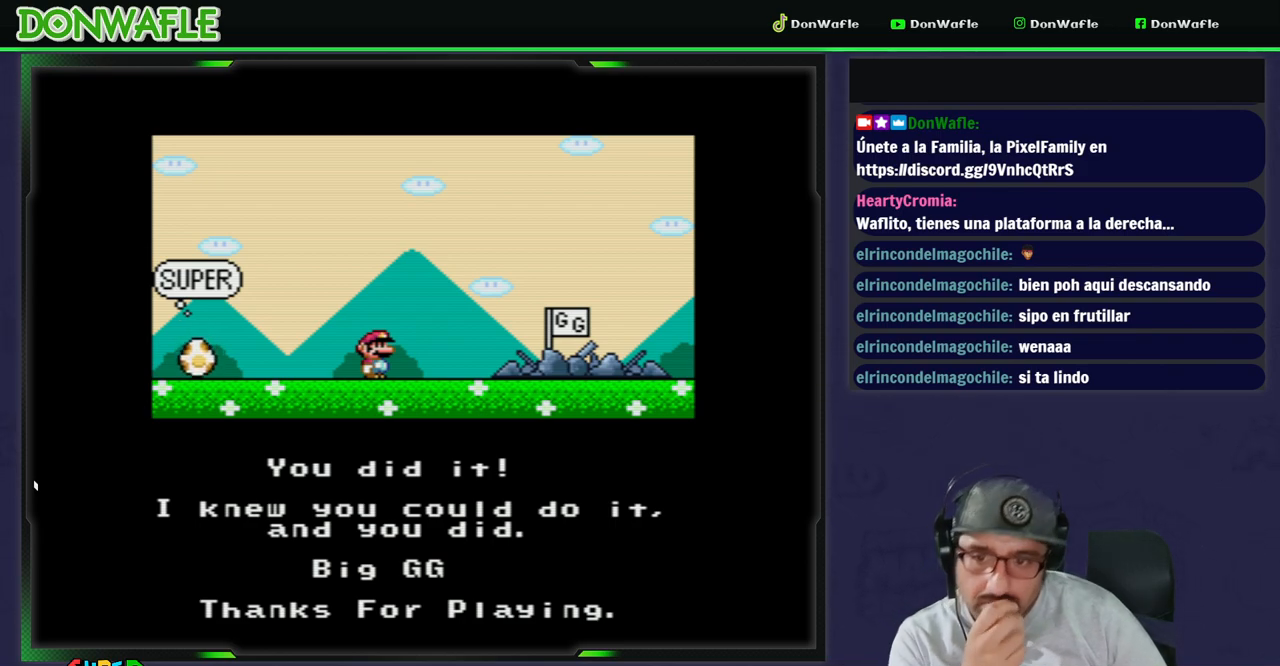
{"buttons": [], "events": [[33, "B", "up"], [50, "Y", "up"], [83, "A", "up"], [100, "X", "up"]]}
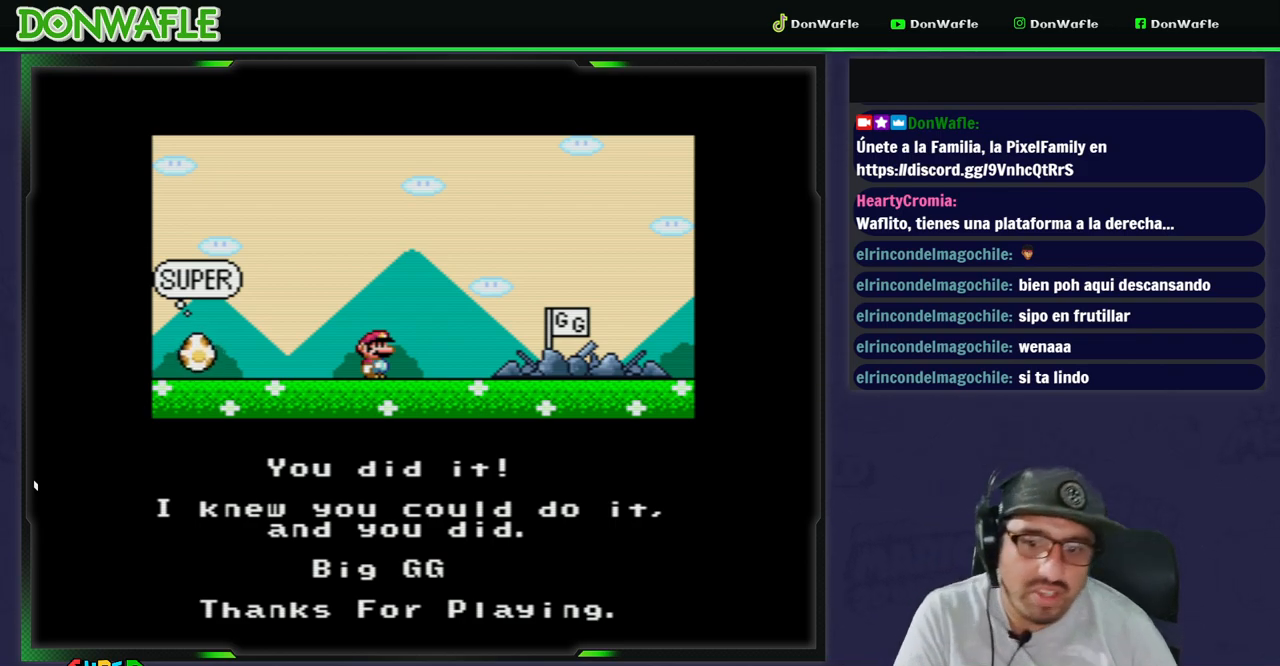
{"buttons": [], "events": []}
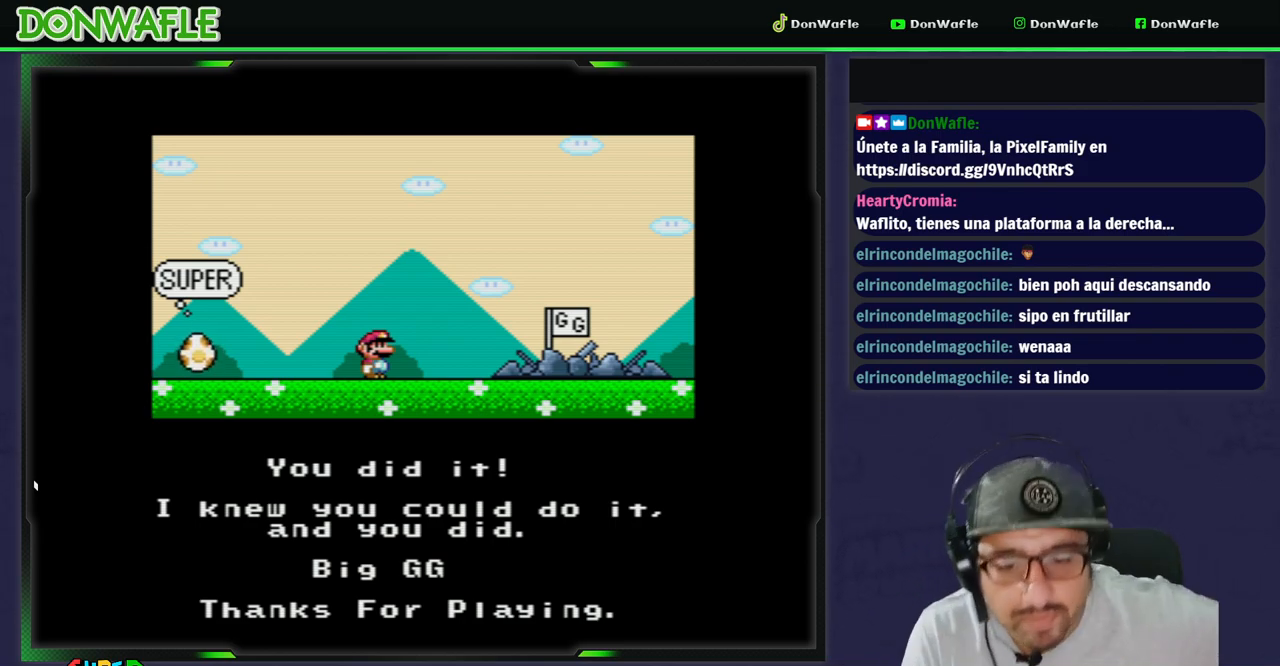
{"buttons": [], "events": [[17, "SELECT", "down"], [217, "SELECT", "up"]]}
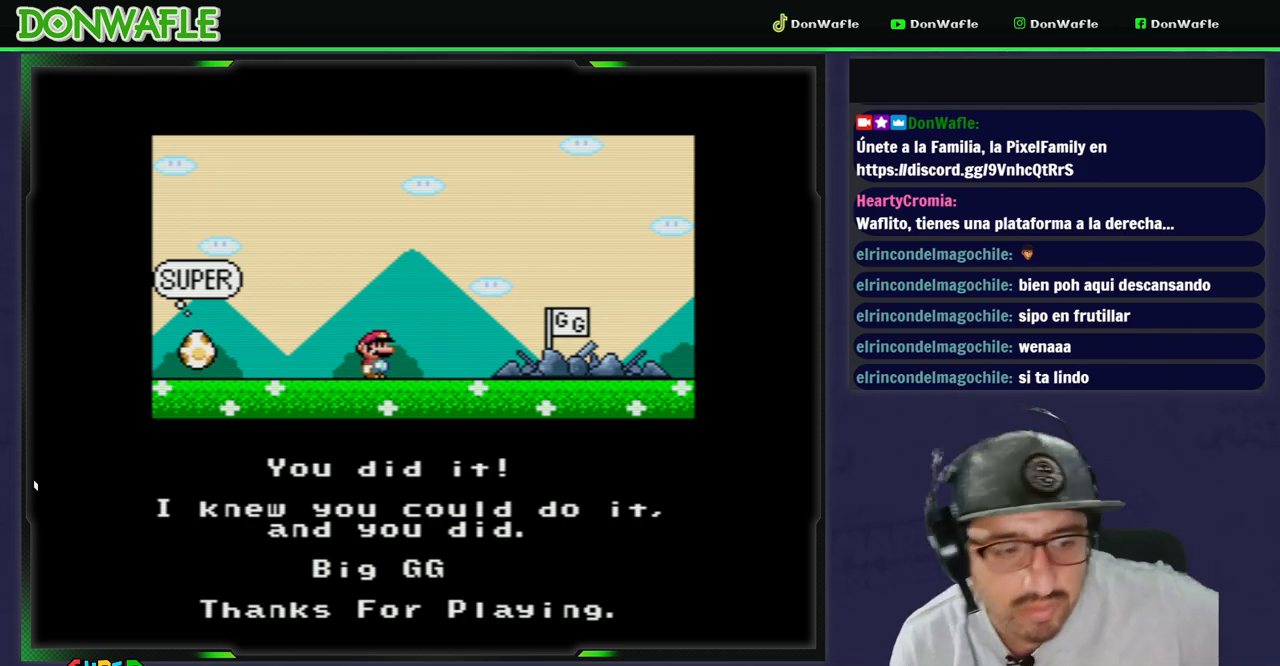
{"buttons": [], "events": []}
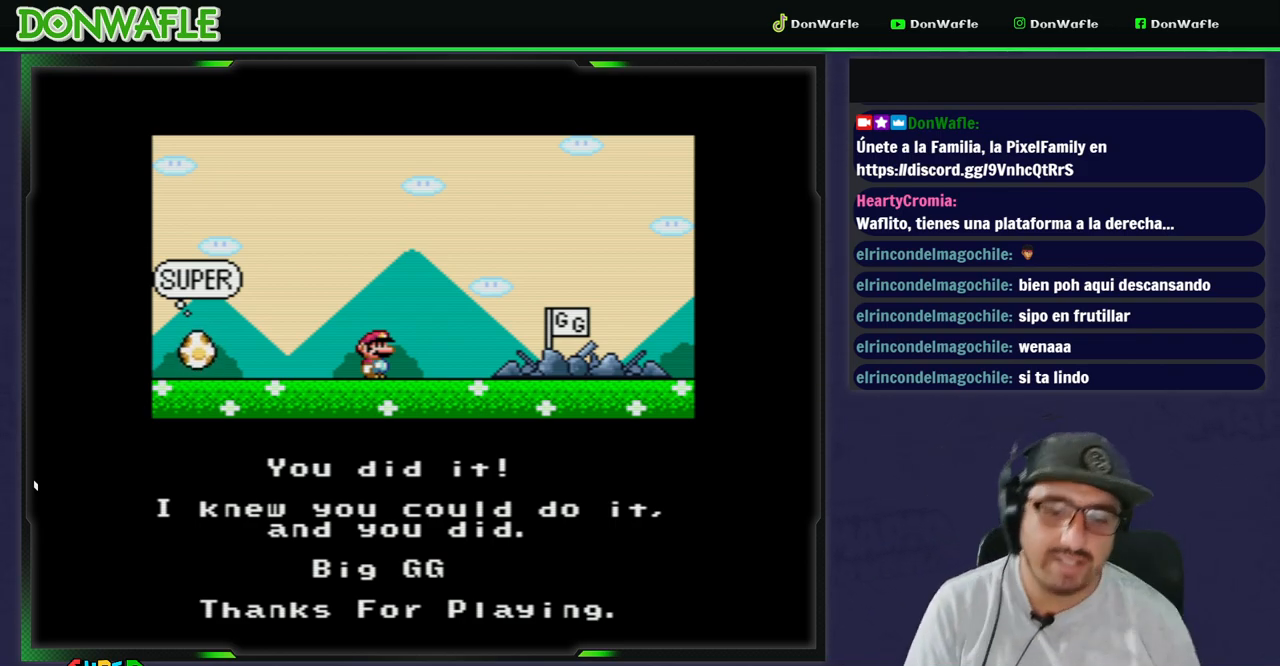
{"buttons": [], "events": [[50, "X", "down"], [67, "A", "down"], [233, "A", "up"], [233, "X", "up"], [300, "A", "down"], [317, "B", "down"], [317, "X", "down"], [400, "B", "up"], [467, "A", "up"], [467, "X", "up"]]}
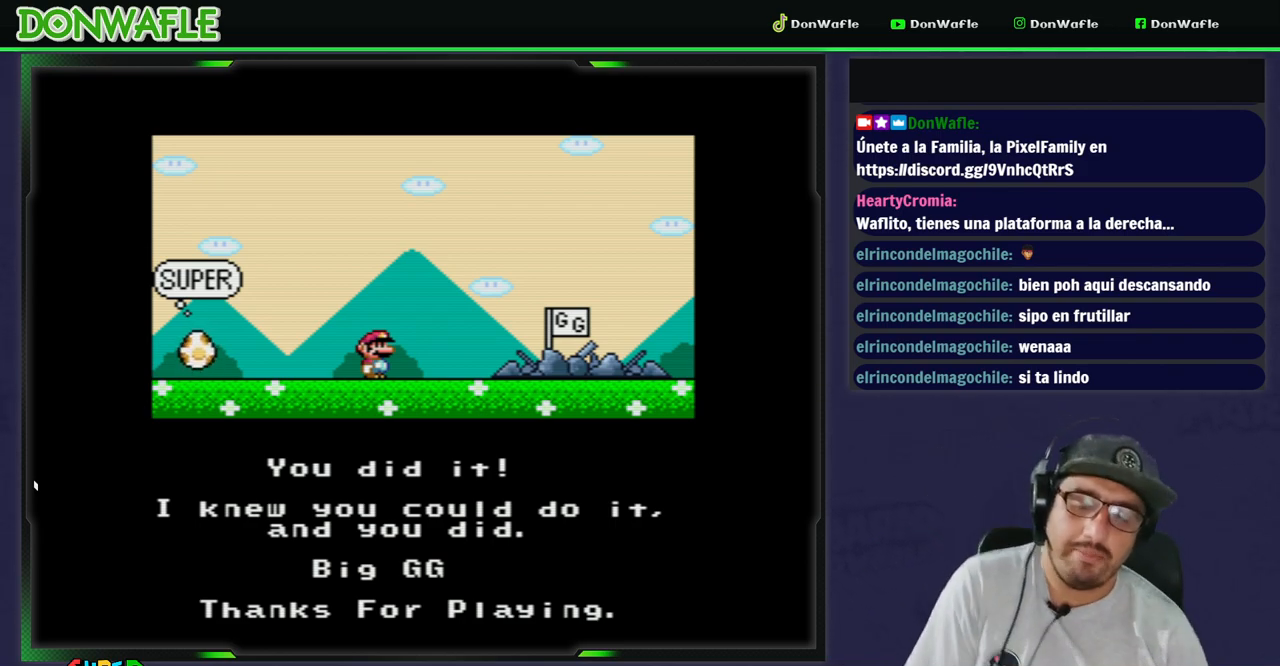
{"buttons": [], "events": [[50, "B", "down"], [50, "Y", "down"], [83, "X", "down"], [100, "A", "down"], [133, "Y", "up"], [150, "B", "up"], [217, "A", "up"], [217, "X", "up"]]}